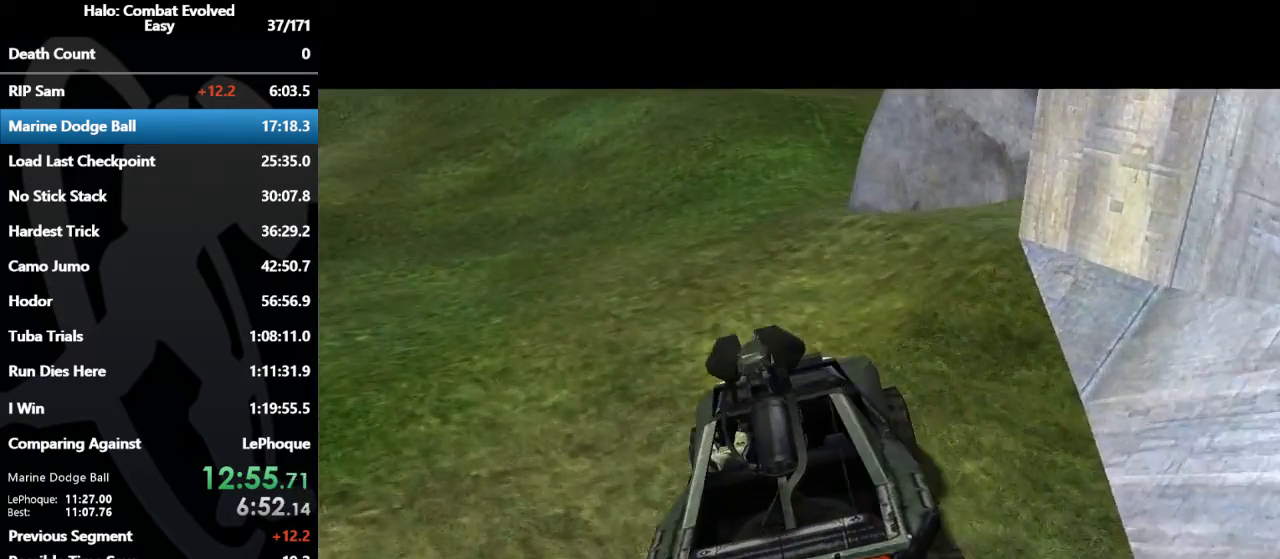
Gameplay with keyboard and mouse; each line is a JSON object with the keys and mouse buttons held at the frame after it. "events" lists presses ("down") and releases ("up") of "1", "2", "3", "4", "5", "a", "alt", "c", "caps_lock", "d", "e", "f", "g", "q", "r", "s", "shift", "space", "t", "tab", "v", "w", "x", "z", "mouse_left", "mouse_middle", "mouse_right", "mouse_mb4", "mouse_mb5", "mouse_wheel_up" and "mouse_wheel_down" between this image and that frame as [ms after this image, input, new state], when the widget could be followed in between. "mouse_left", "mouse_middle", "mouse_right", "mouse_mb4", "mouse_mb5", "mouse_wheel_up", "mouse_wheel_down" = the "left", "middle", "right", "mb4", "mb5", "wheel_up", "wheel_down" buttons of the "mouse" list. No other keys are recorded. Mouse movement is not recorded.
{"keys": ["w"], "mouse": [], "events": []}
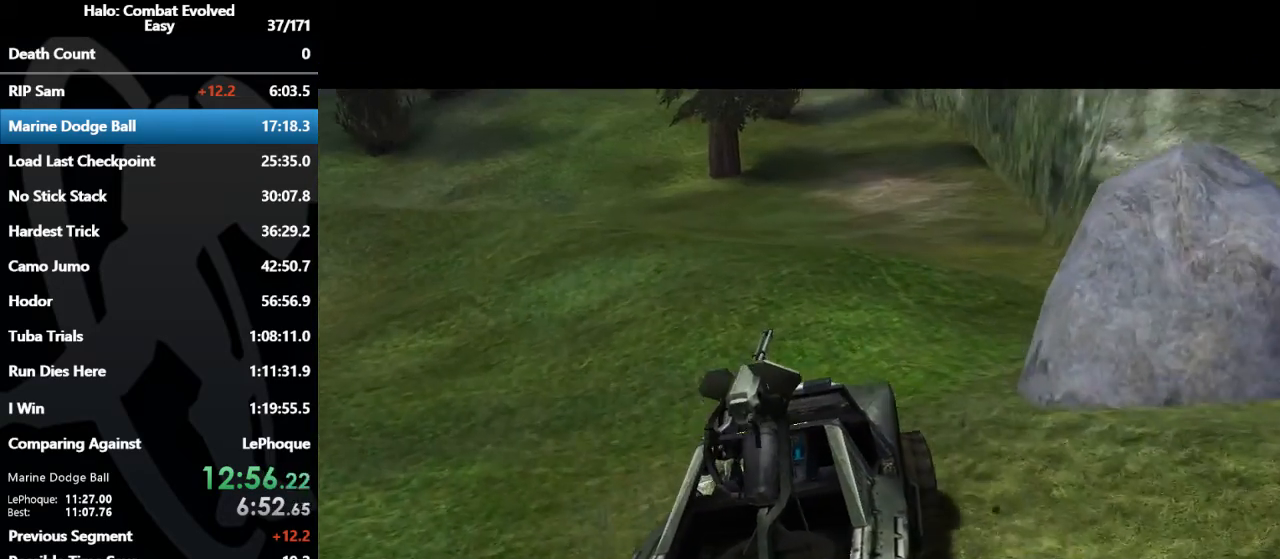
{"keys": ["w"], "mouse": [], "events": []}
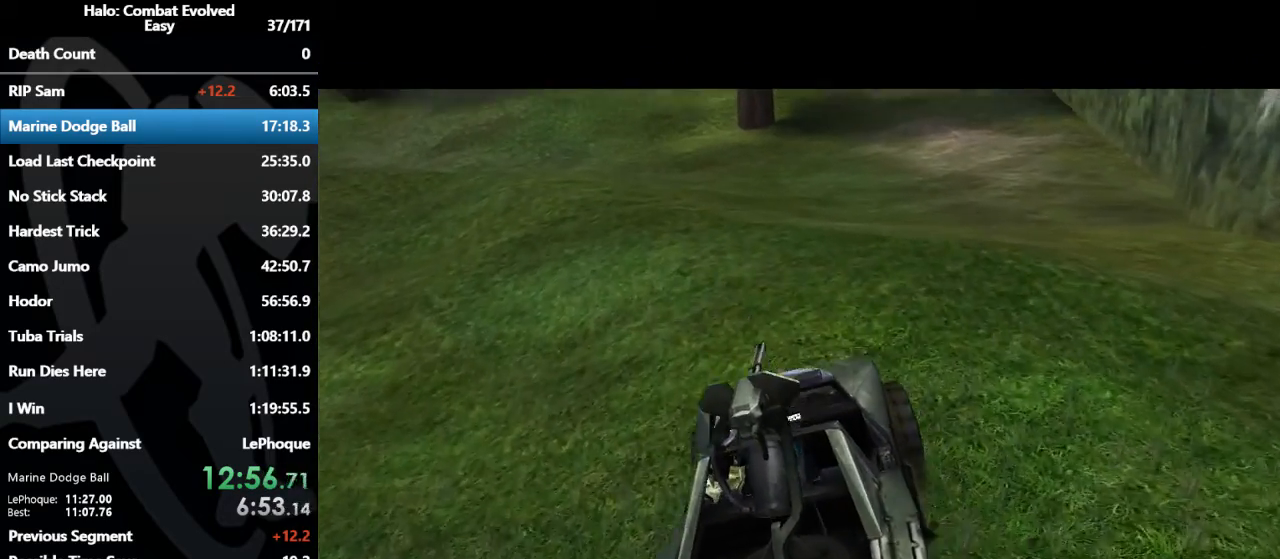
{"keys": ["w"], "mouse": [], "events": []}
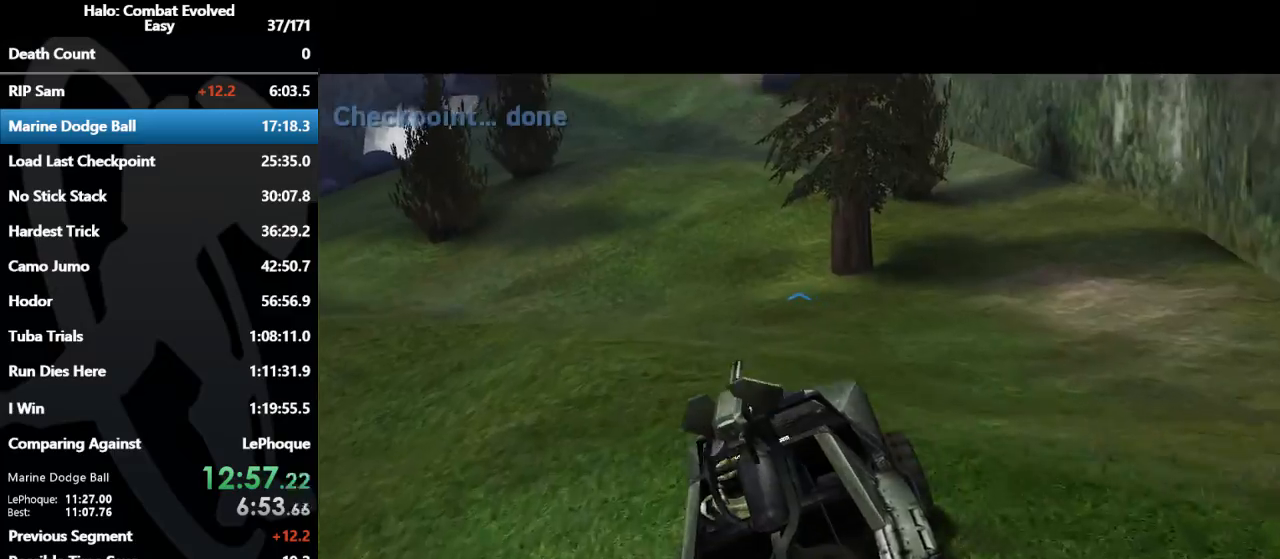
{"keys": ["w"], "mouse": [], "events": []}
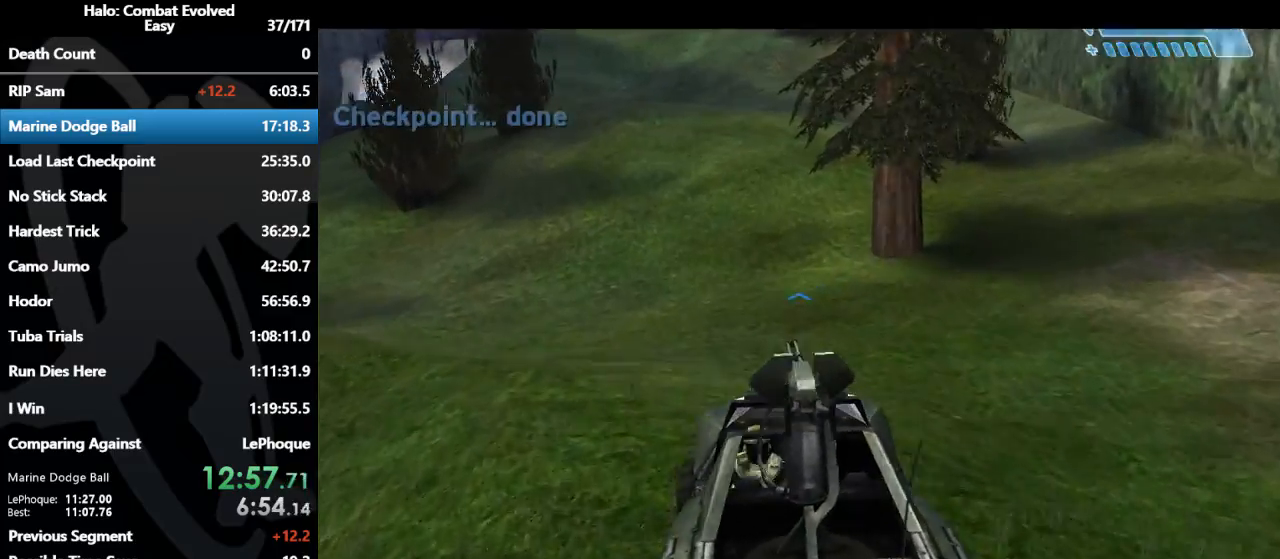
{"keys": ["w"], "mouse": [], "events": []}
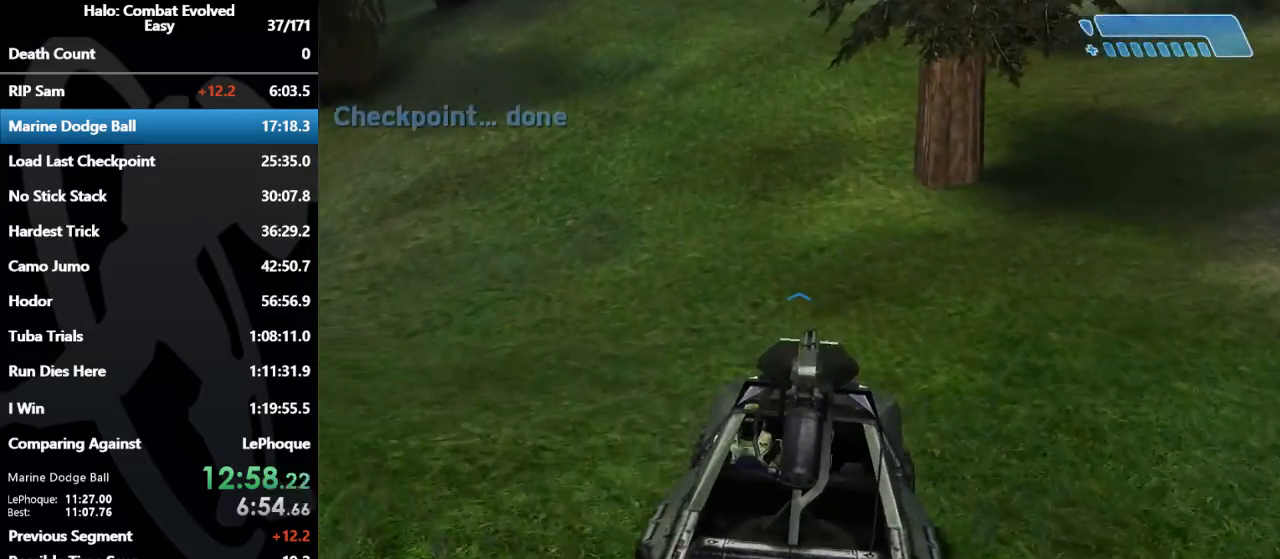
{"keys": ["w"], "mouse": [], "events": []}
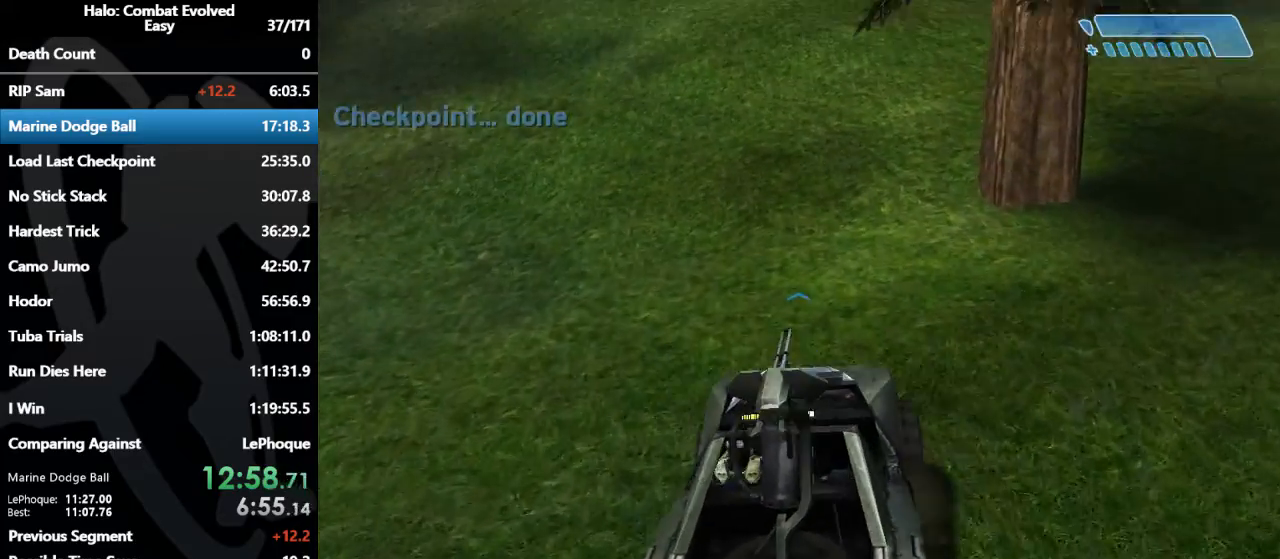
{"keys": ["w"], "mouse": [], "events": []}
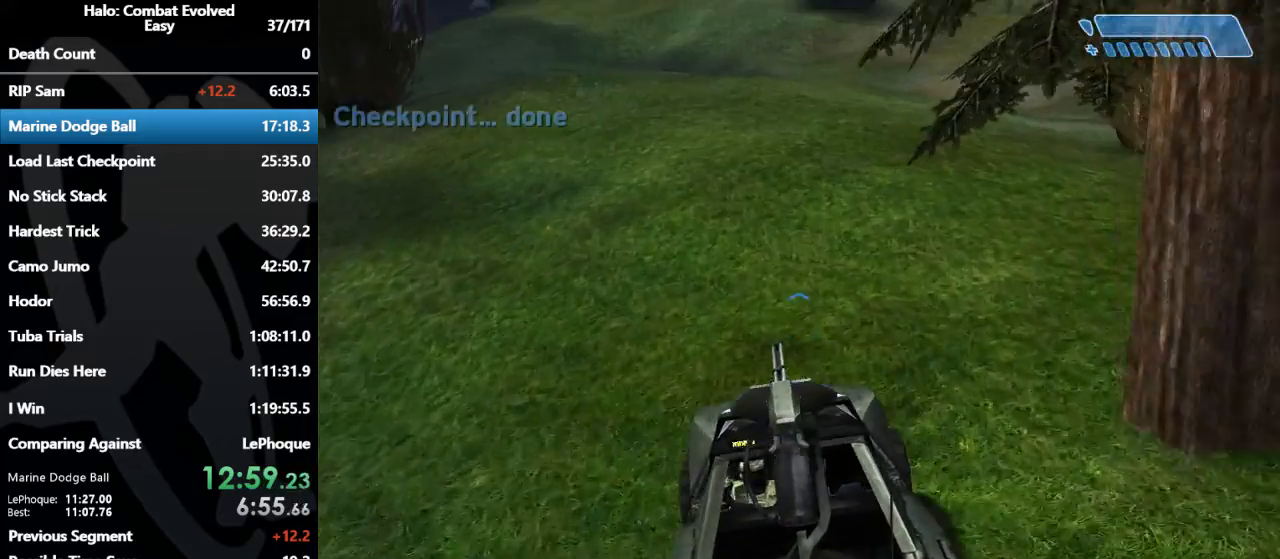
{"keys": ["w"], "mouse": [], "events": []}
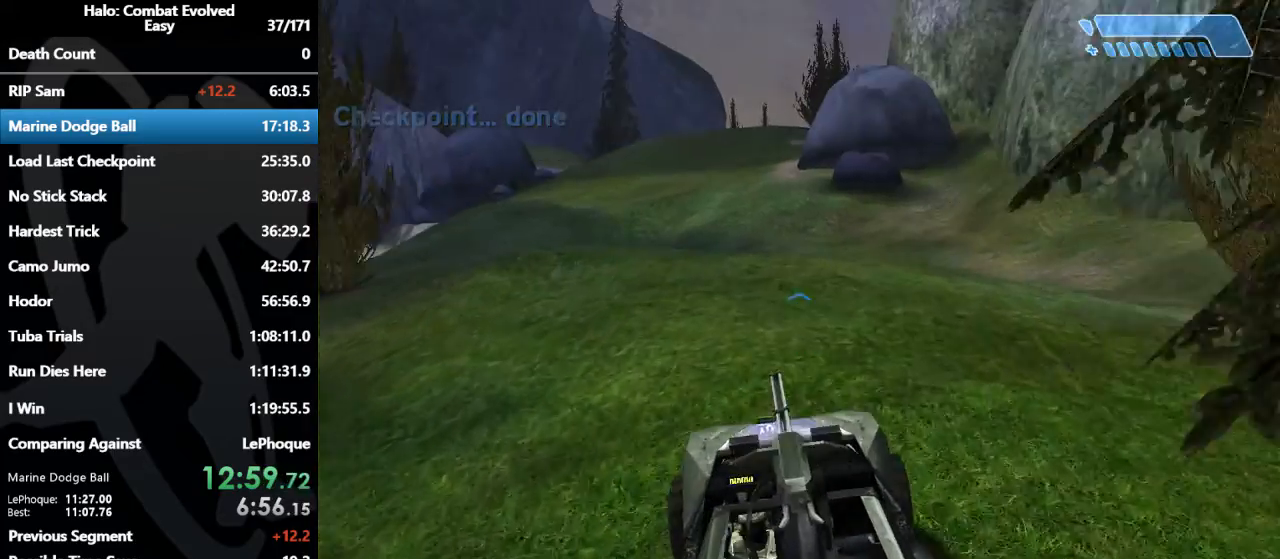
{"keys": ["w"], "mouse": [], "events": []}
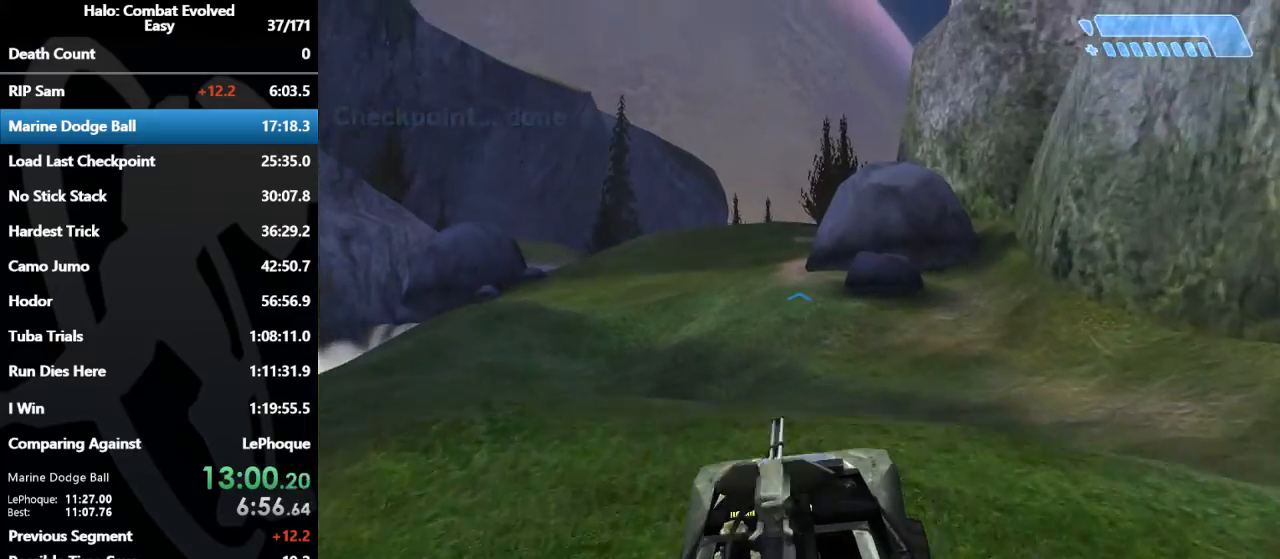
{"keys": ["w"], "mouse": [], "events": []}
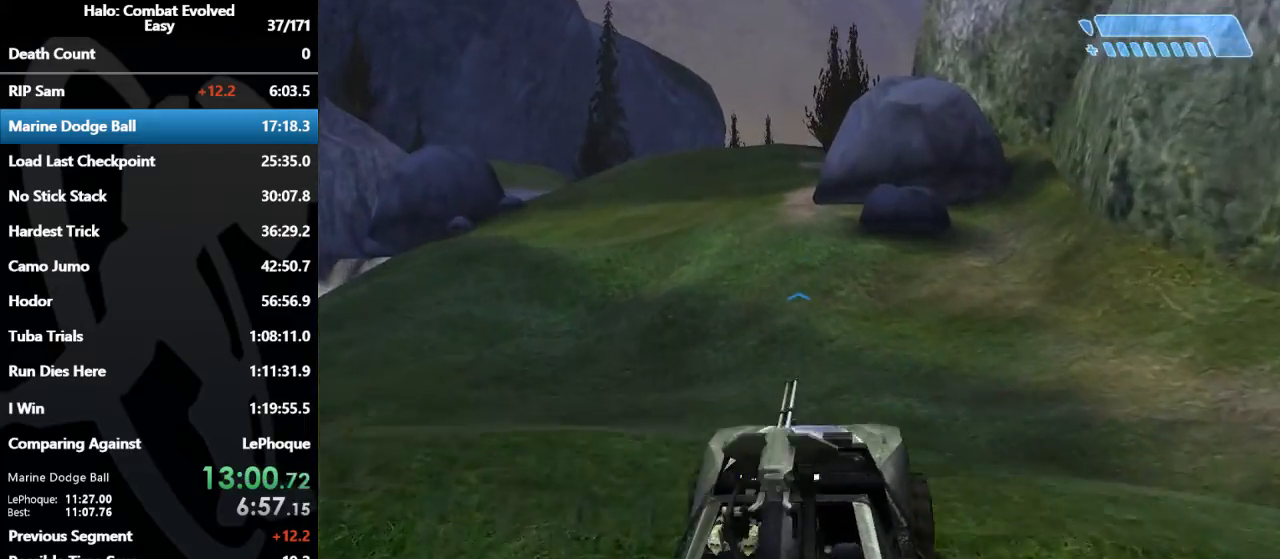
{"keys": ["w"], "mouse": [], "events": []}
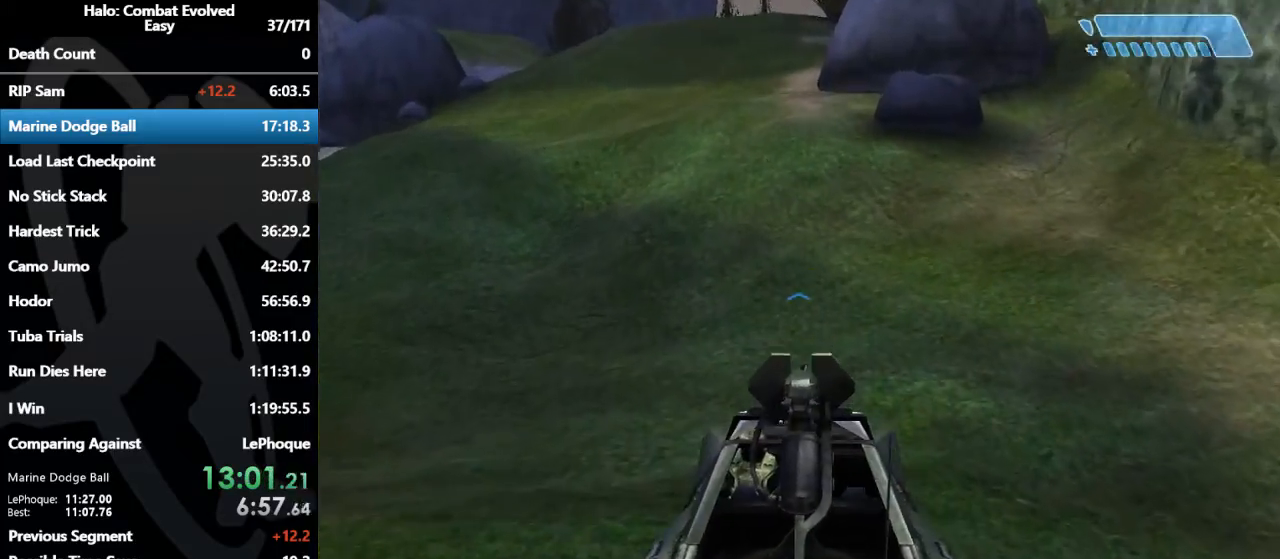
{"keys": ["w"], "mouse": [], "events": []}
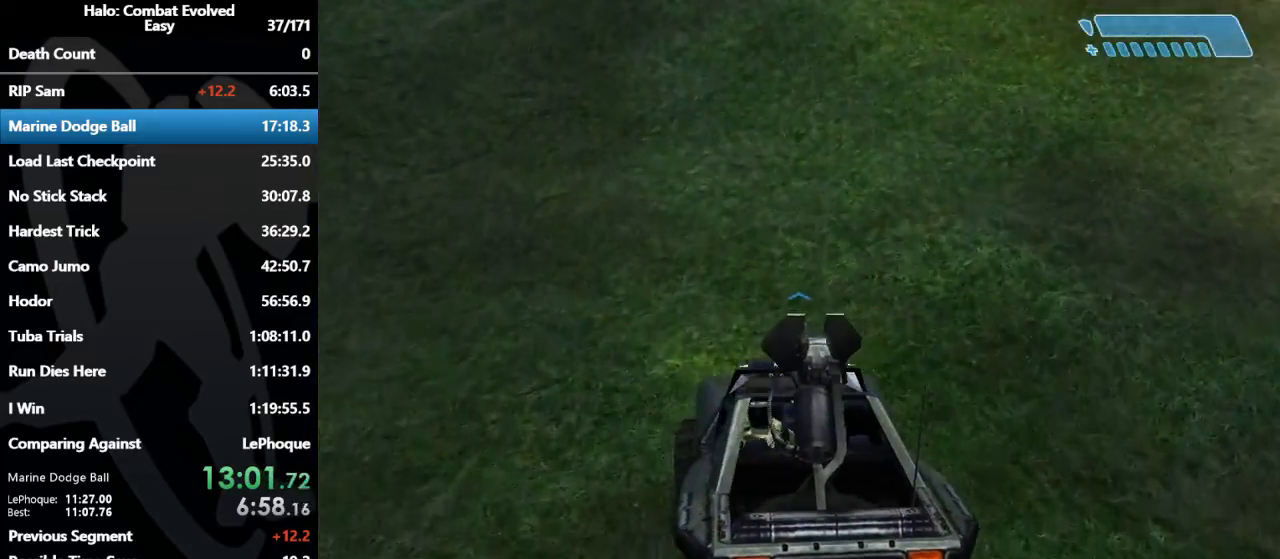
{"keys": ["w"], "mouse": [], "events": []}
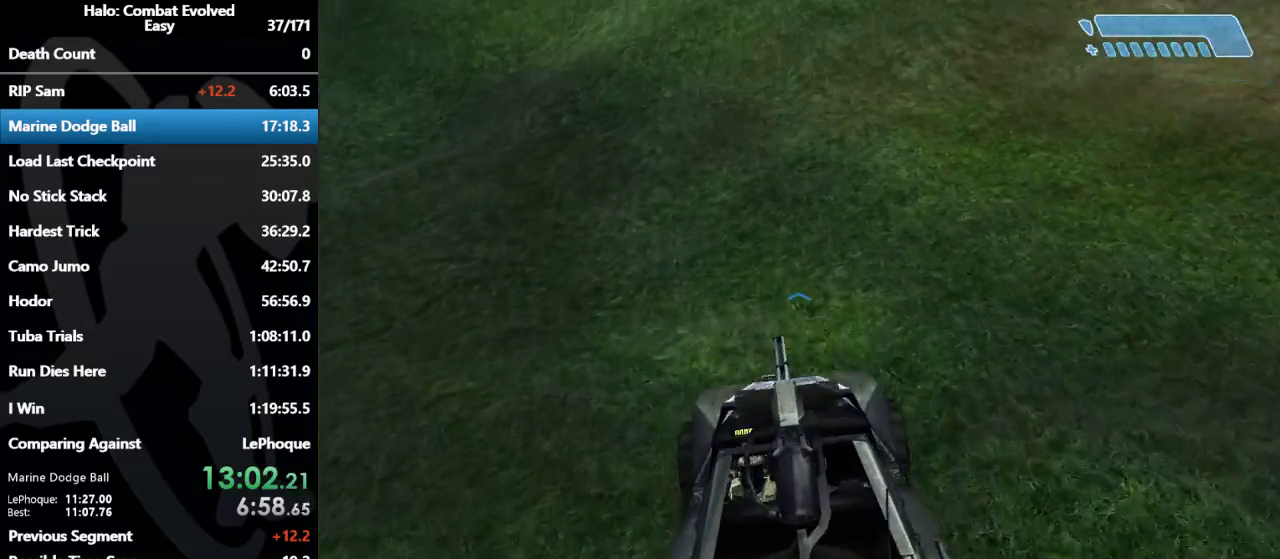
{"keys": ["w"], "mouse": [], "events": []}
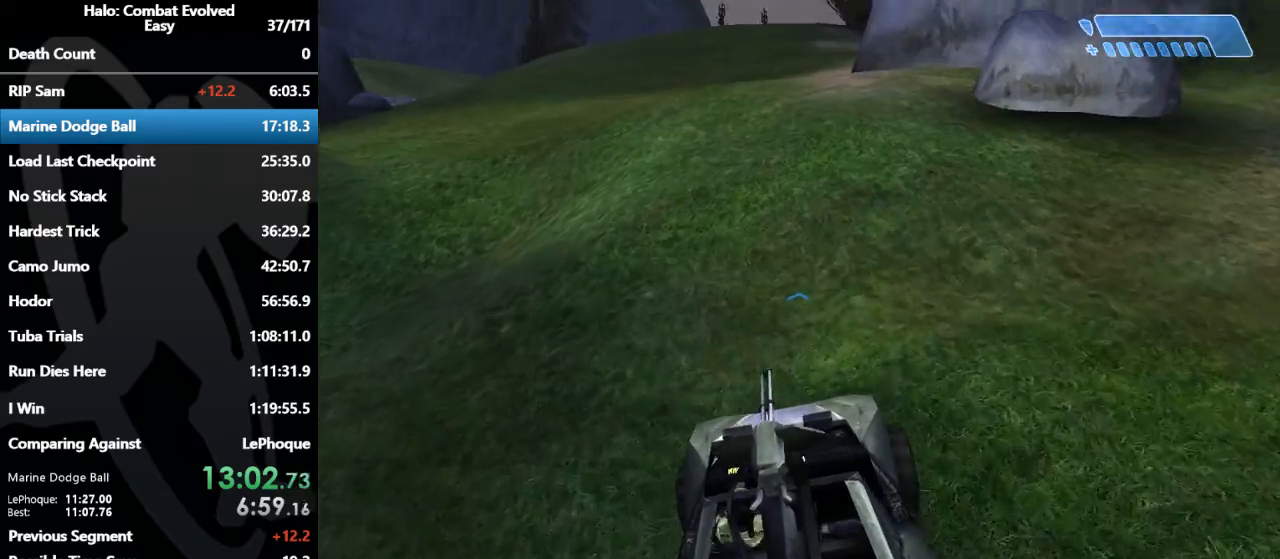
{"keys": ["w"], "mouse": [], "events": []}
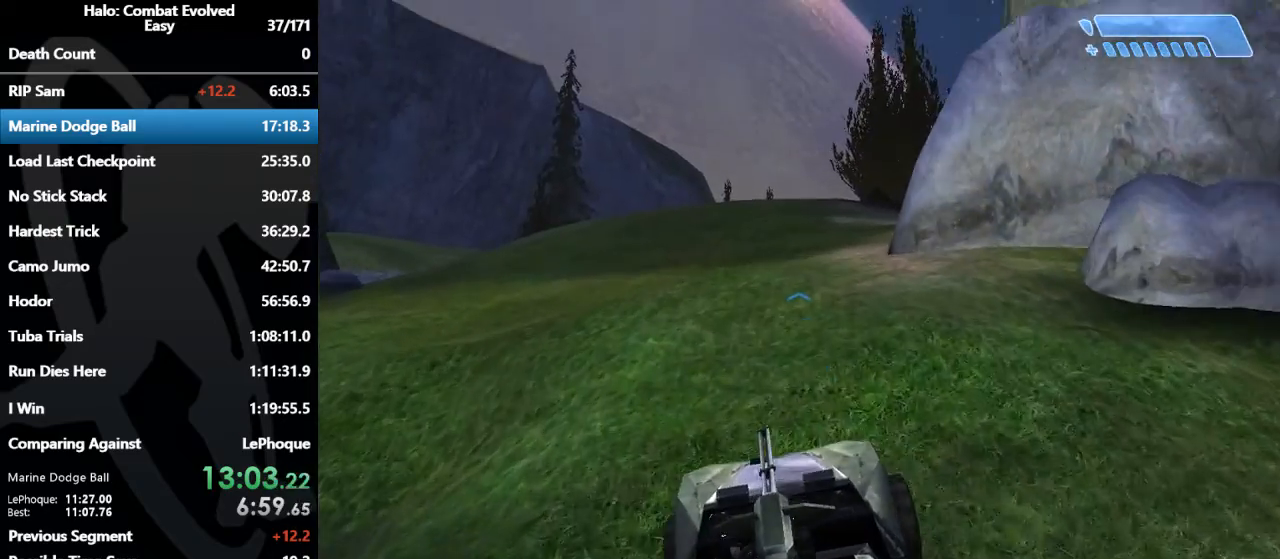
{"keys": ["w"], "mouse": [], "events": []}
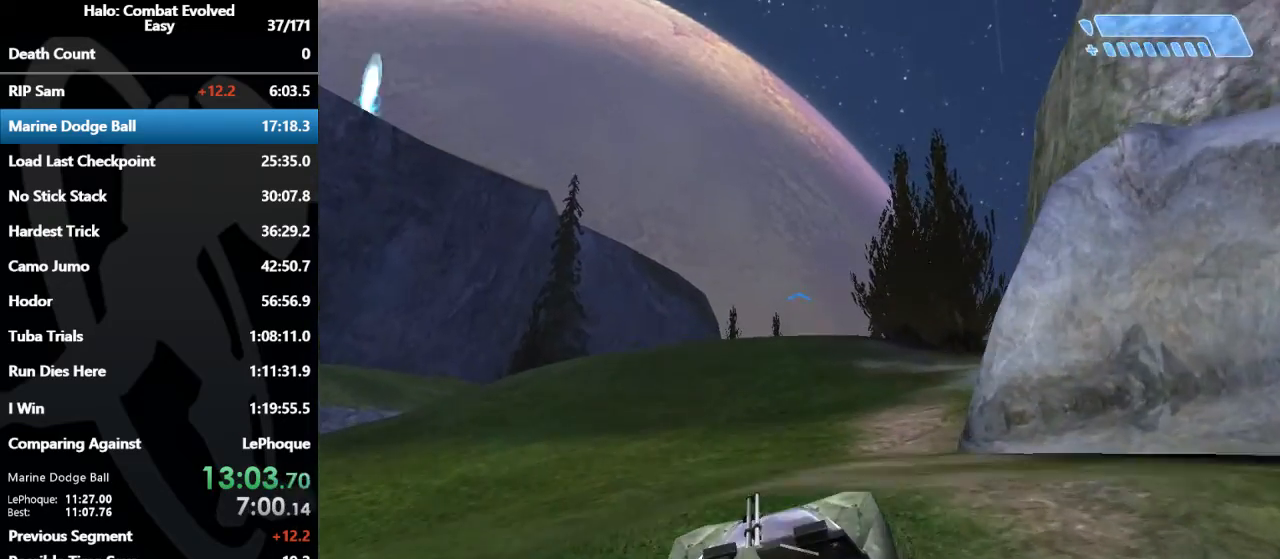
{"keys": ["w"], "mouse": [], "events": []}
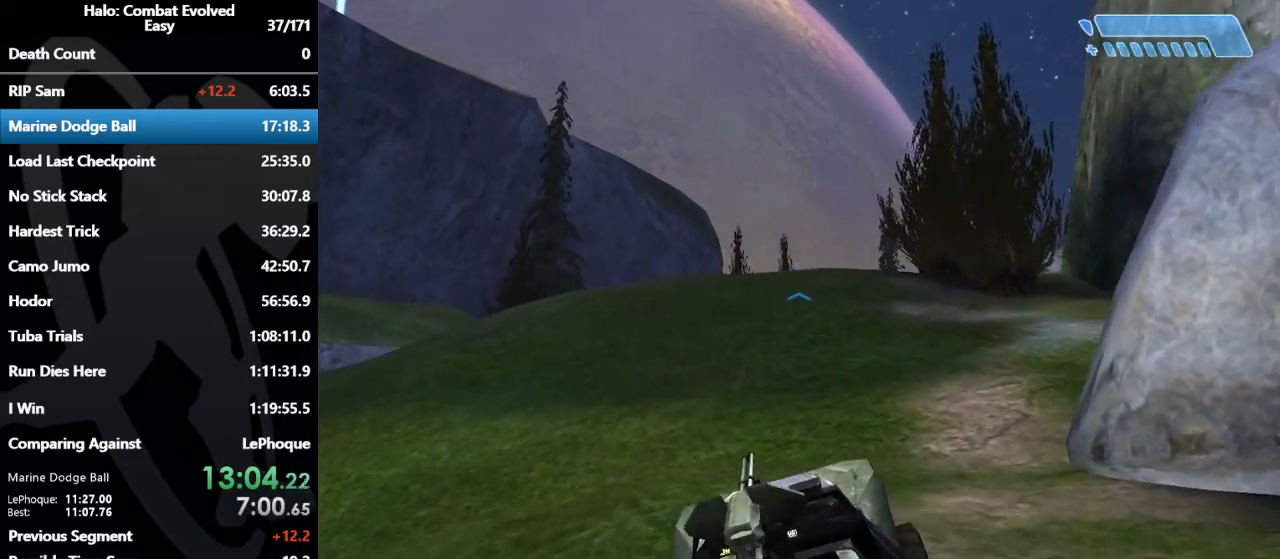
{"keys": ["w"], "mouse": [], "events": []}
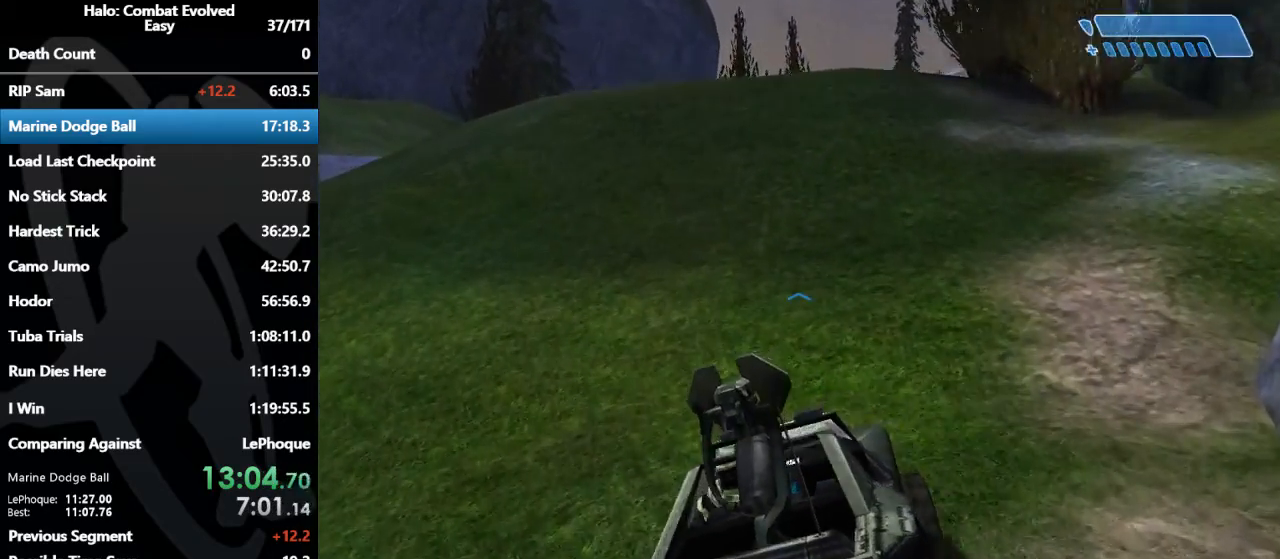
{"keys": ["w"], "mouse": [], "events": []}
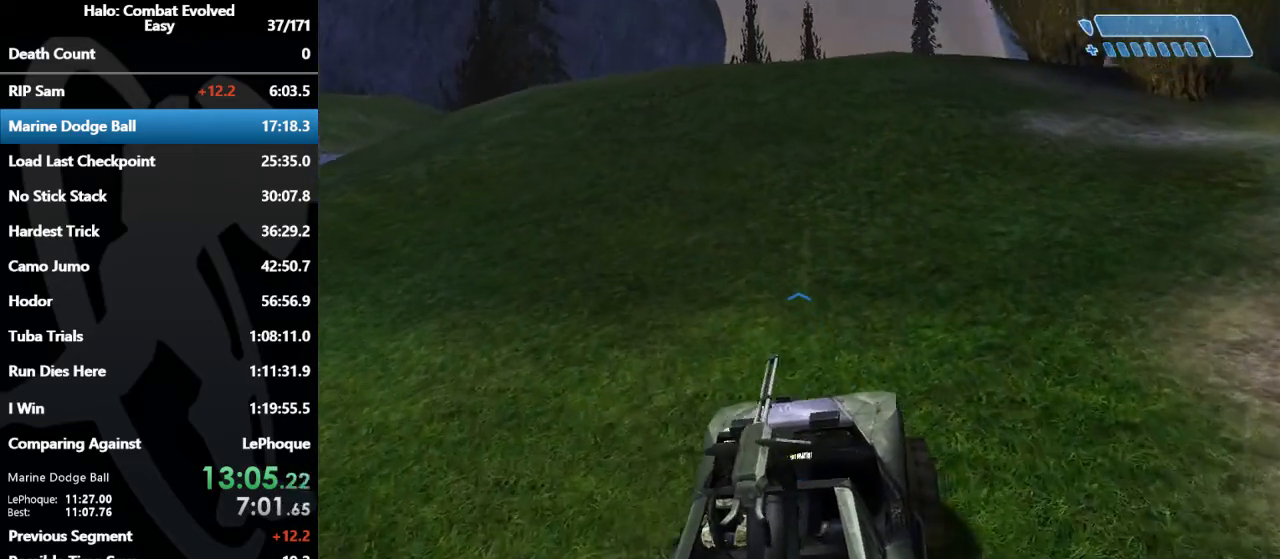
{"keys": ["w"], "mouse": [], "events": []}
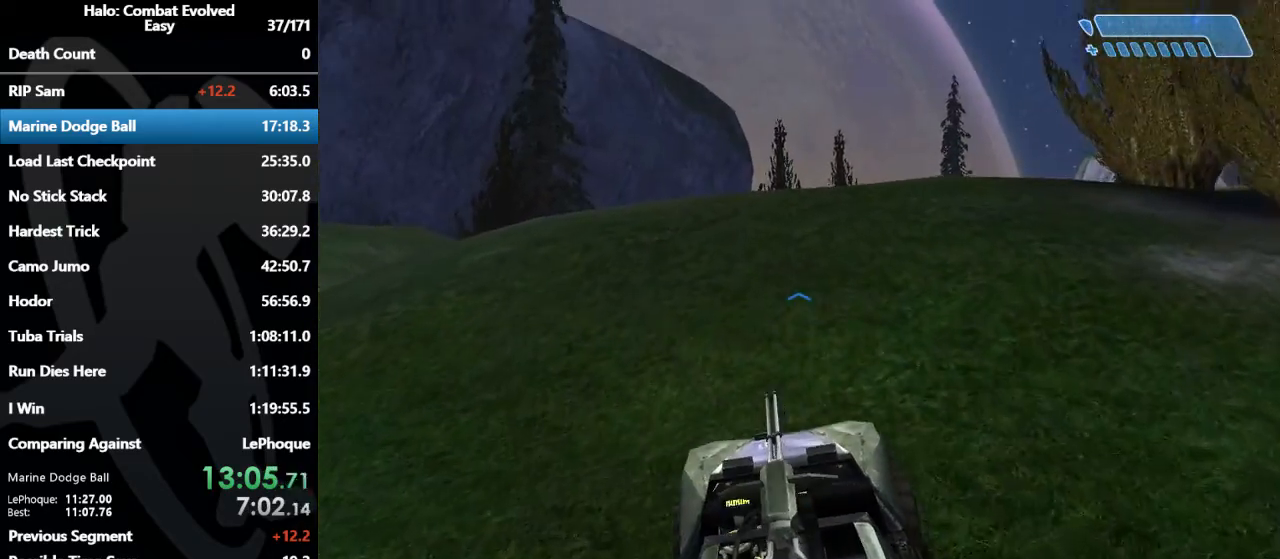
{"keys": ["w"], "mouse": [], "events": []}
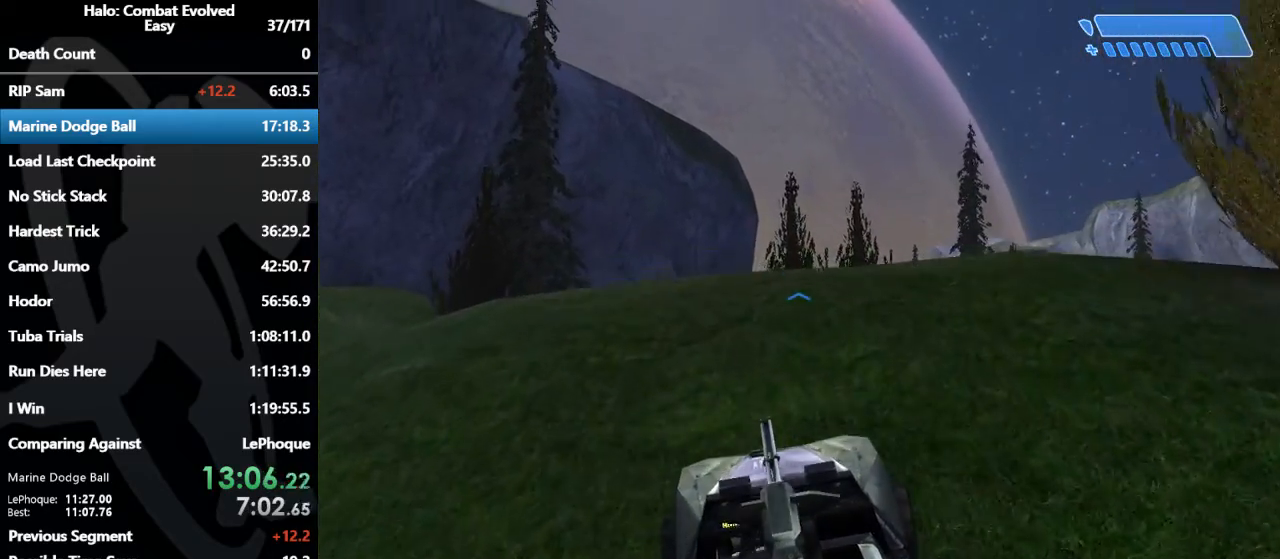
{"keys": ["w"], "mouse": [], "events": []}
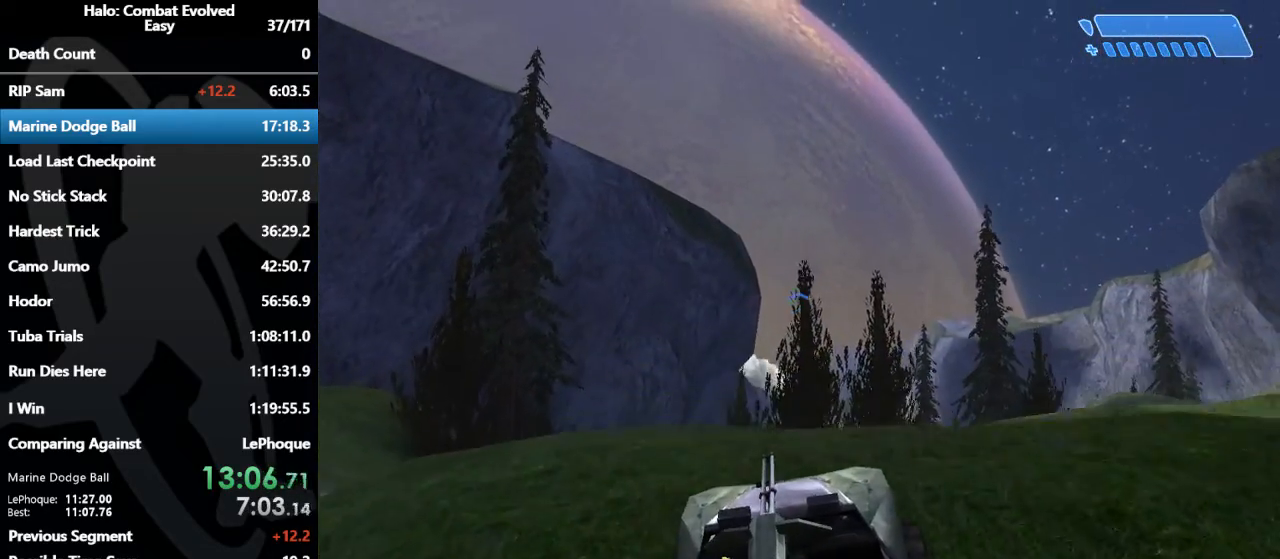
{"keys": ["w"], "mouse": [], "events": []}
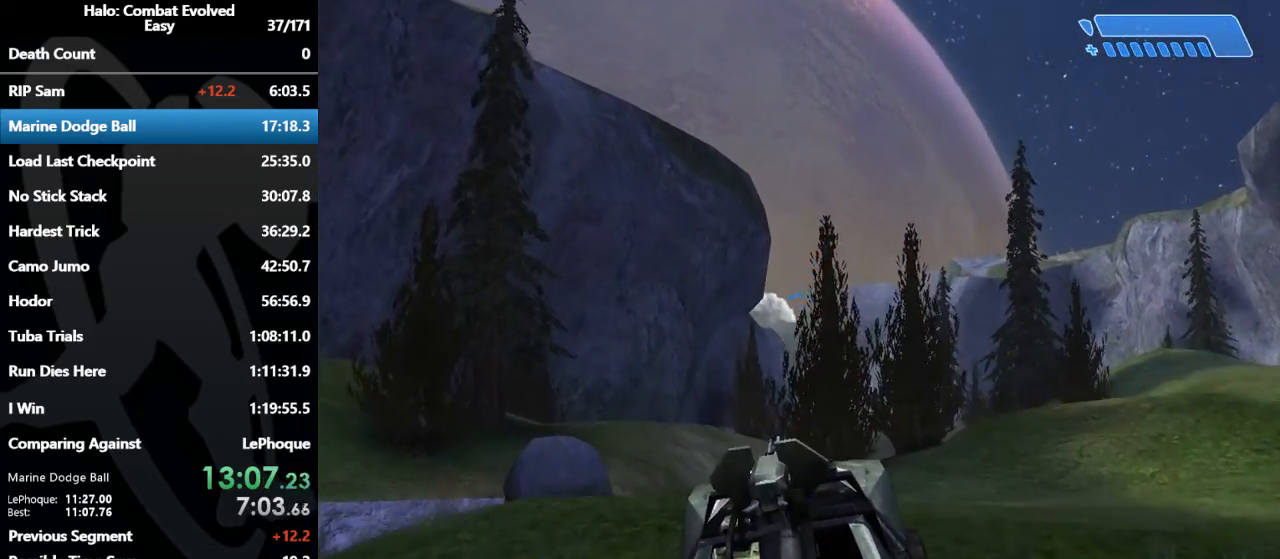
{"keys": ["w"], "mouse": [], "events": []}
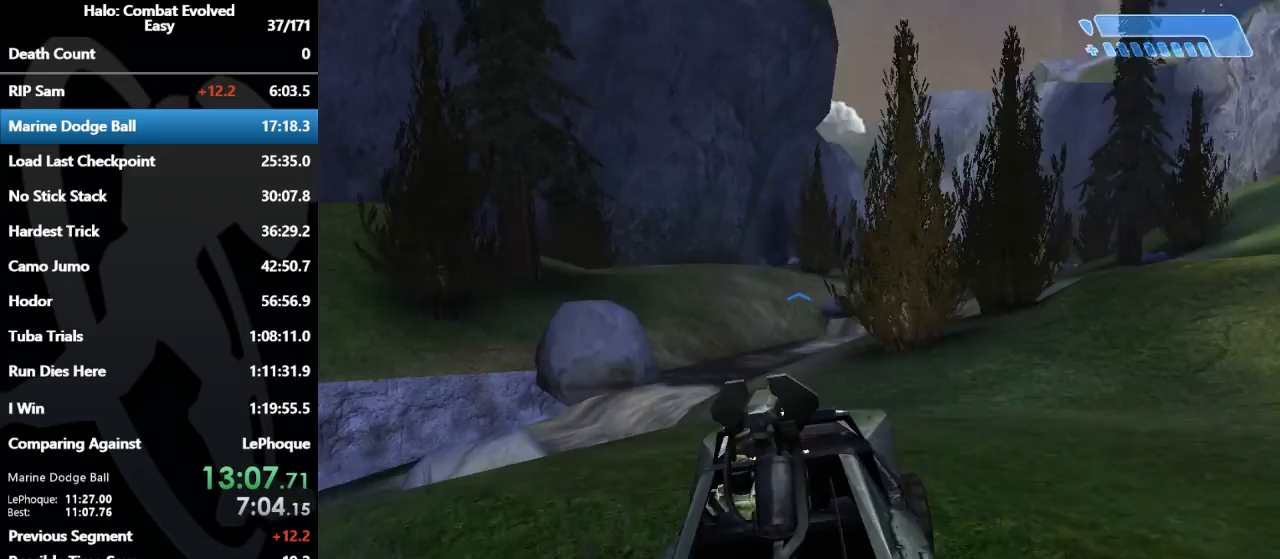
{"keys": ["w"], "mouse": [], "events": []}
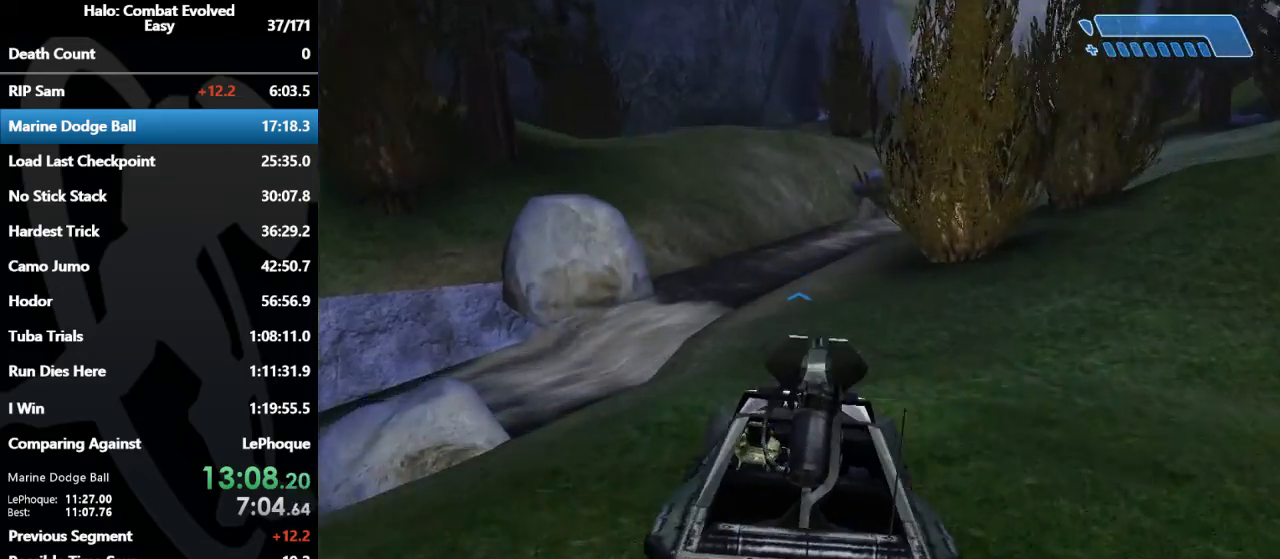
{"keys": ["w"], "mouse": [], "events": []}
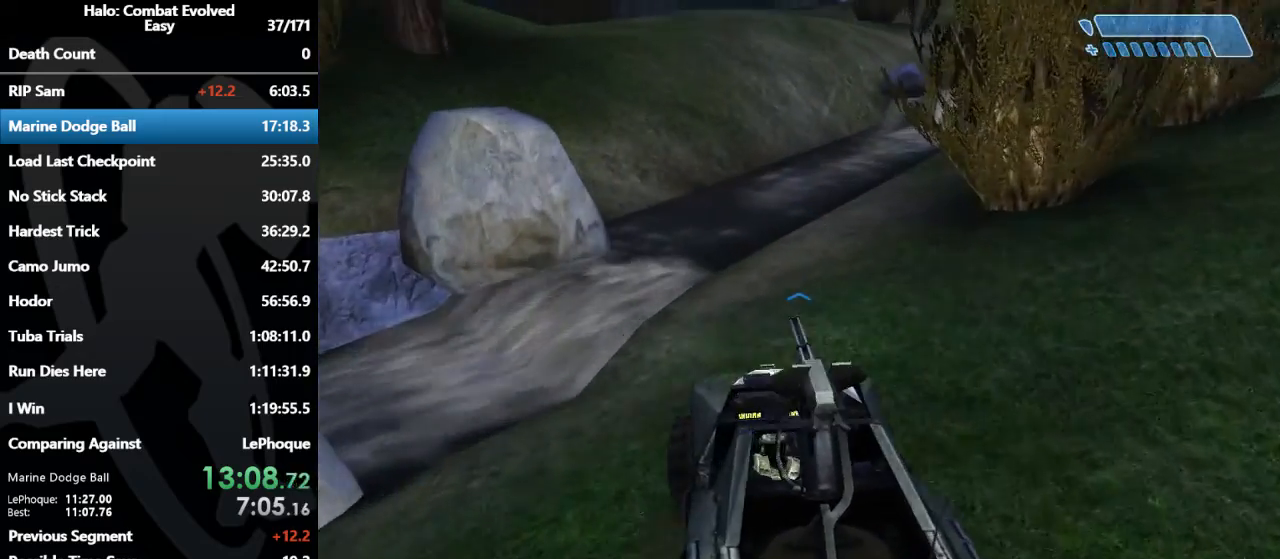
{"keys": ["w"], "mouse": [], "events": []}
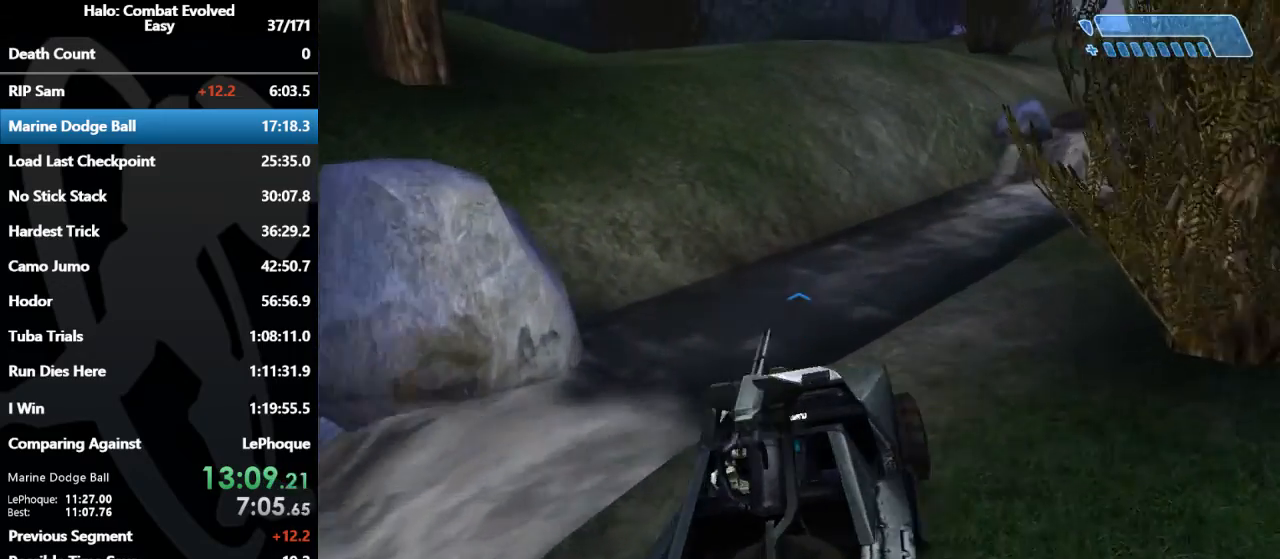
{"keys": ["w"], "mouse": [], "events": []}
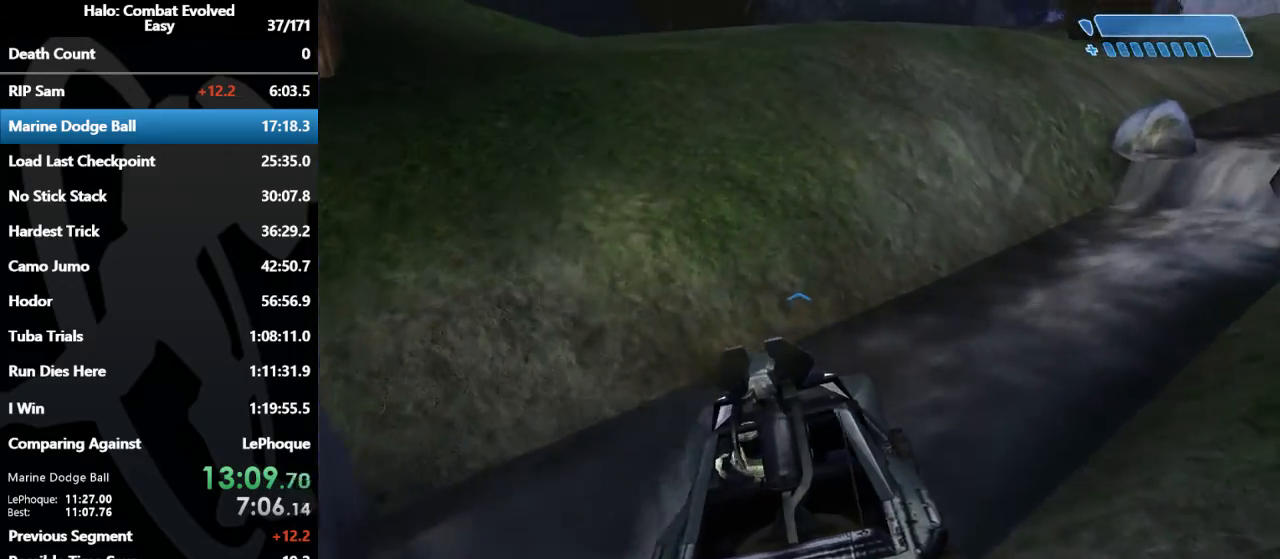
{"keys": ["w"], "mouse": [], "events": []}